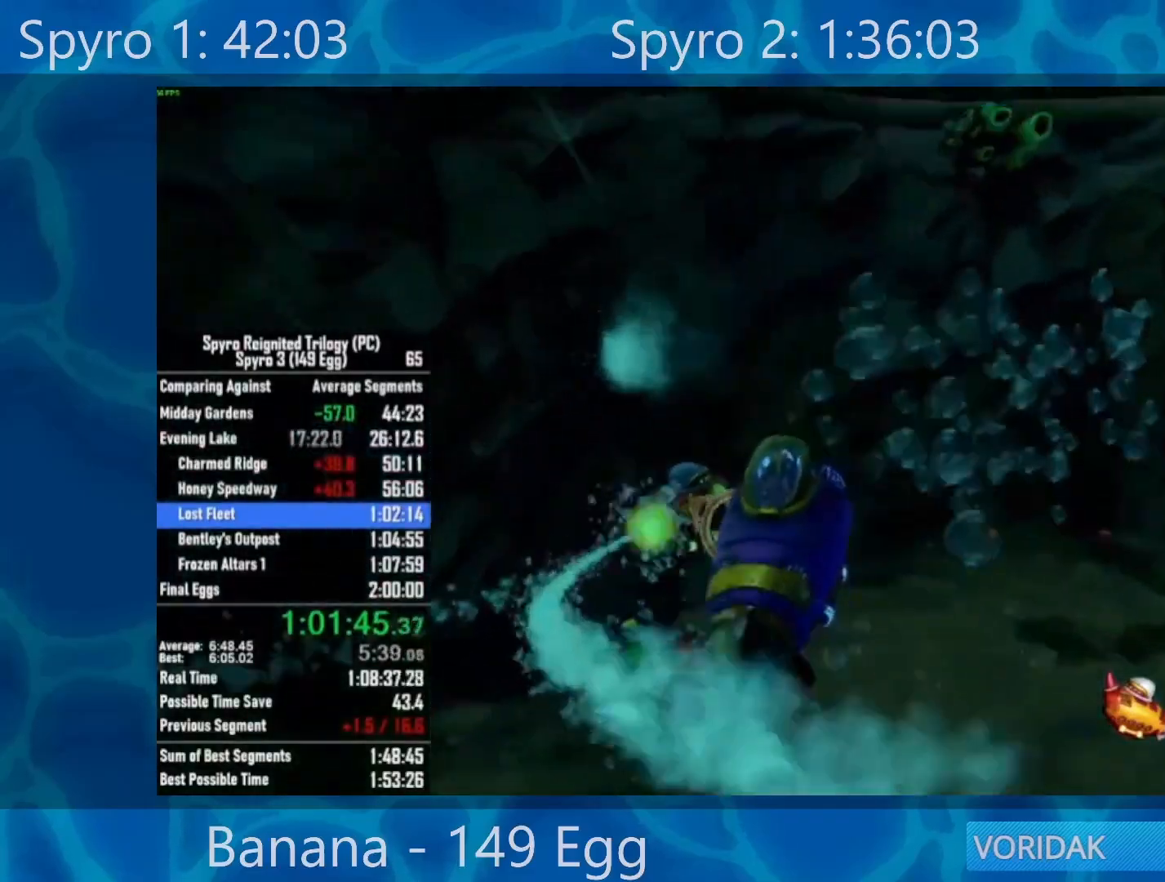
Gameplay with a controller (Xbox layout); each line is a JSON object with the inputs held at the frame after it. "events" lists button and stick changes between this image and that frame as [ms after this image, input, new state], when the widget could be followed in between.
{"buttons": ["A"], "left_stick": "up", "right_stick": "center", "events": [[217, "left_stick", "center"], [383, "left_stick", "up"]]}
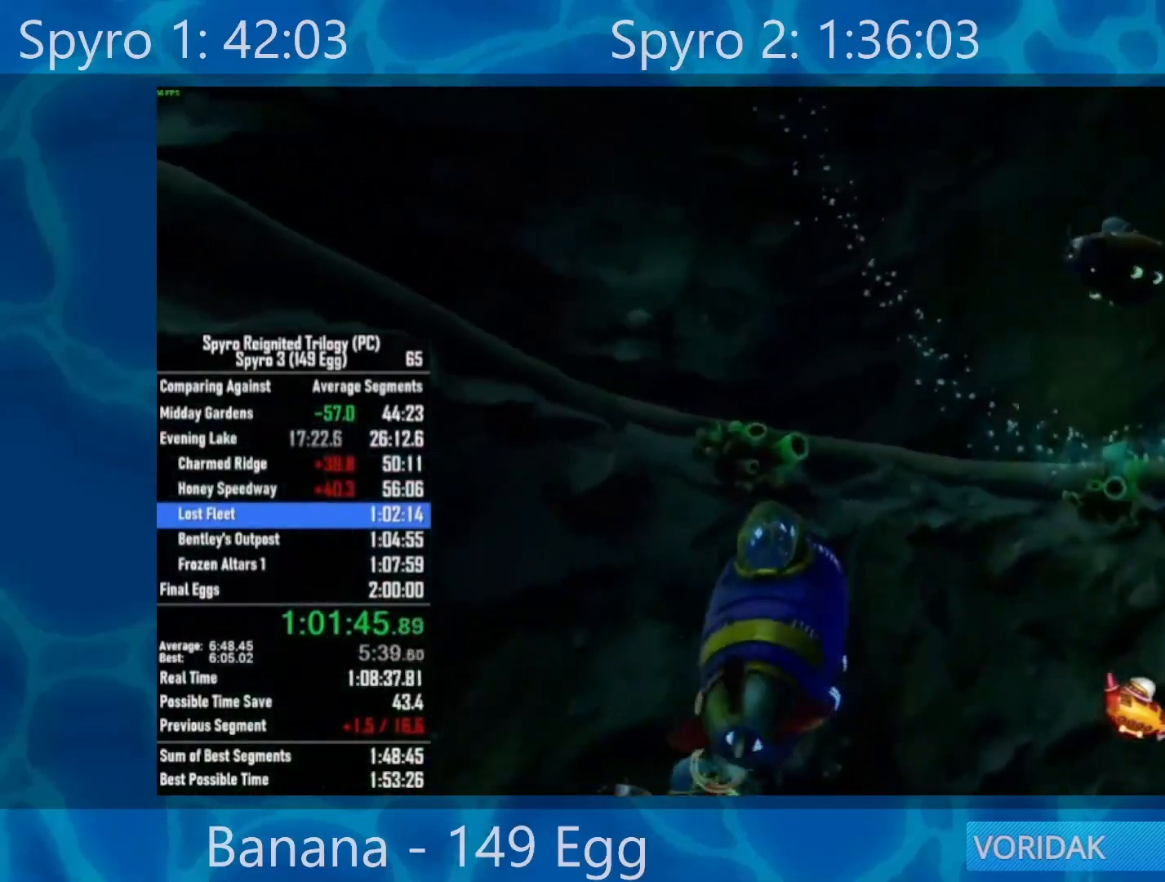
{"buttons": ["A"], "left_stick": "right", "right_stick": "center", "events": [[17, "left_stick", "up-right"], [250, "R2", "down"], [367, "left_stick", "right"], [383, "R2", "up"]]}
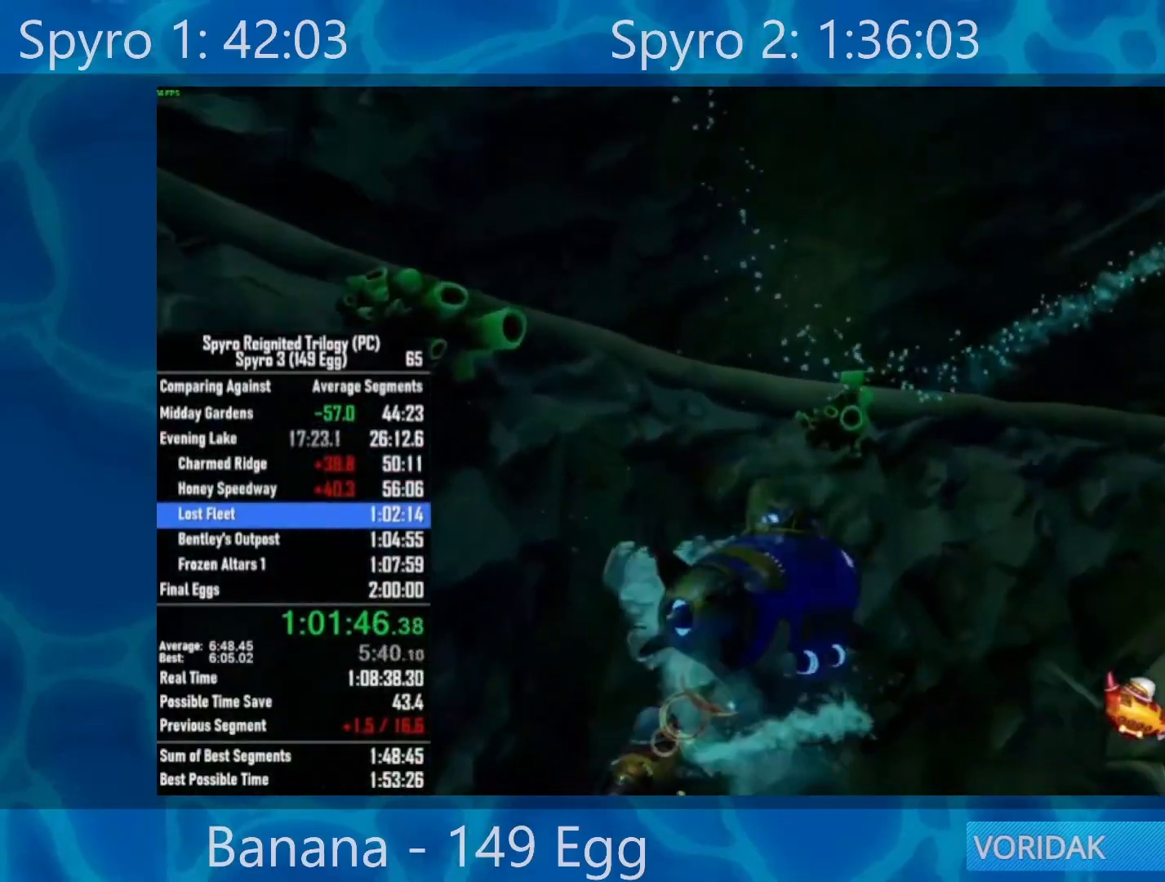
{"buttons": ["A"], "left_stick": "center", "right_stick": "center", "events": [[50, "left_stick", "center"], [217, "left_stick", "down-right"], [350, "left_stick", "center"]]}
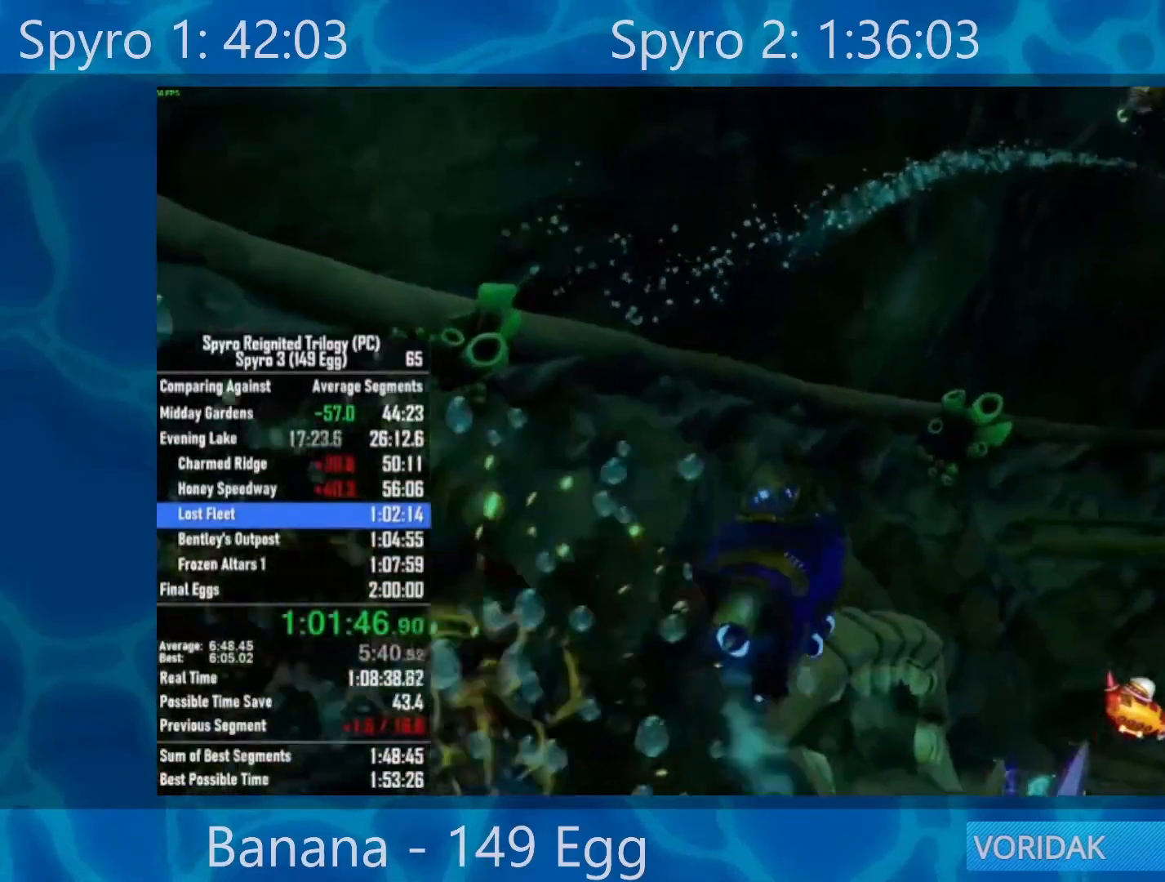
{"buttons": ["A"], "left_stick": "up-right", "right_stick": "center", "events": [[33, "left_stick", "down-right"], [367, "left_stick", "center"], [417, "left_stick", "up"], [467, "left_stick", "up-right"]]}
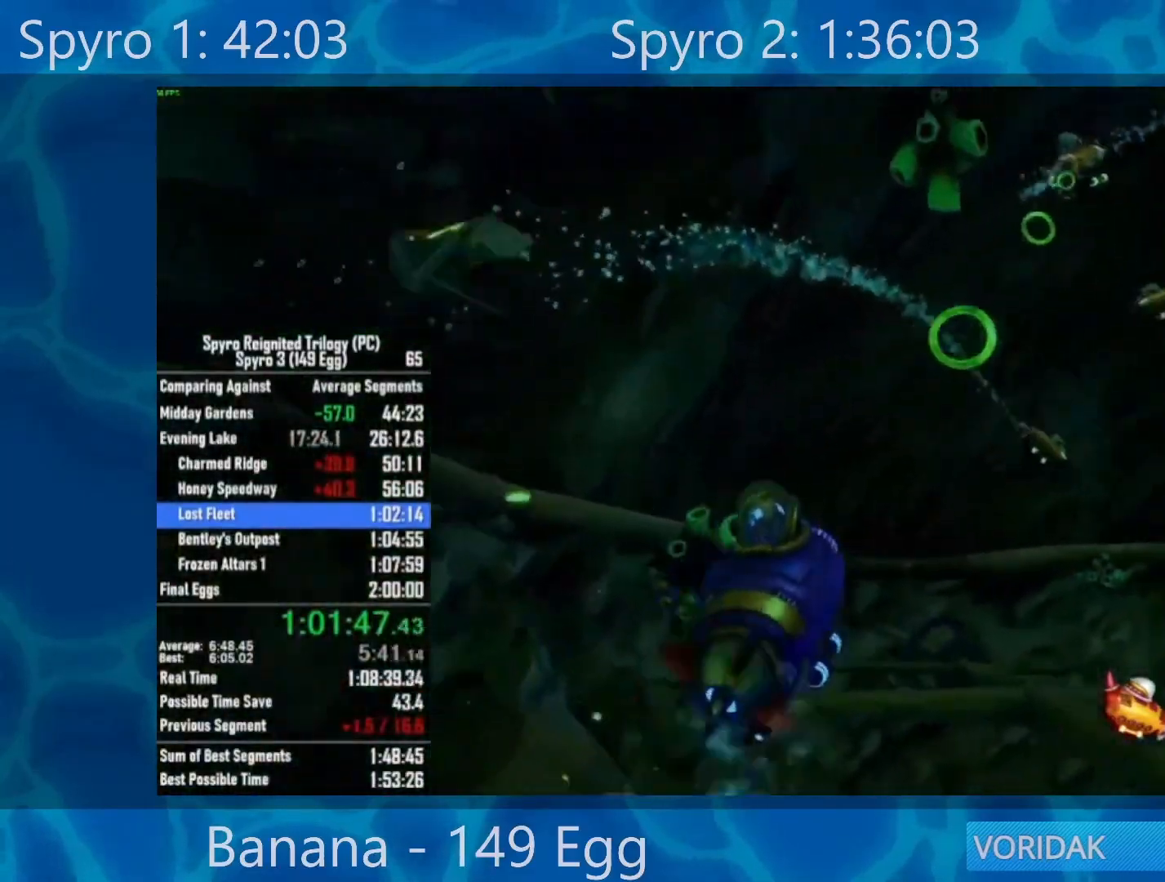
{"buttons": ["A"], "left_stick": "down-left", "right_stick": "center", "events": [[333, "left_stick", "center"], [400, "left_stick", "down-left"]]}
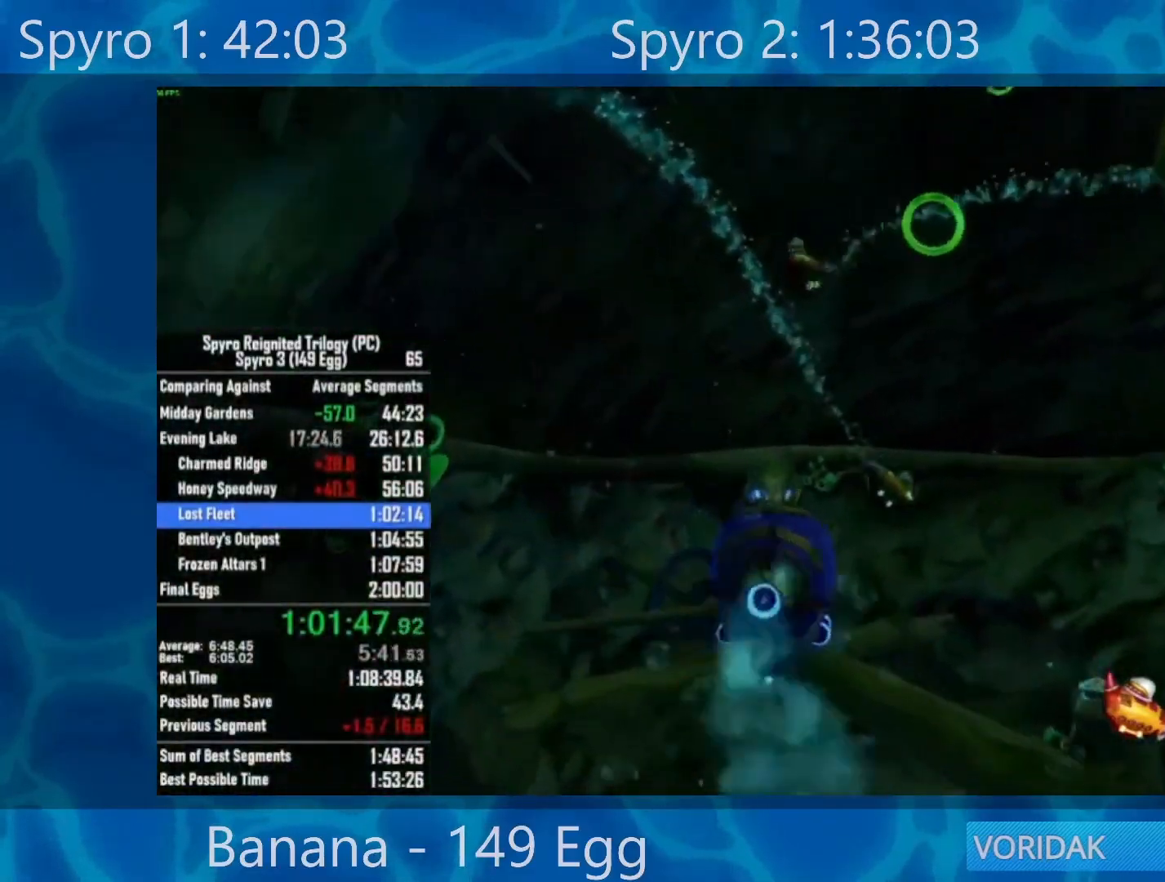
{"buttons": ["A"], "left_stick": "down-left", "right_stick": "center", "events": [[183, "left_stick", "center"], [250, "left_stick", "down-right"], [450, "left_stick", "down-left"]]}
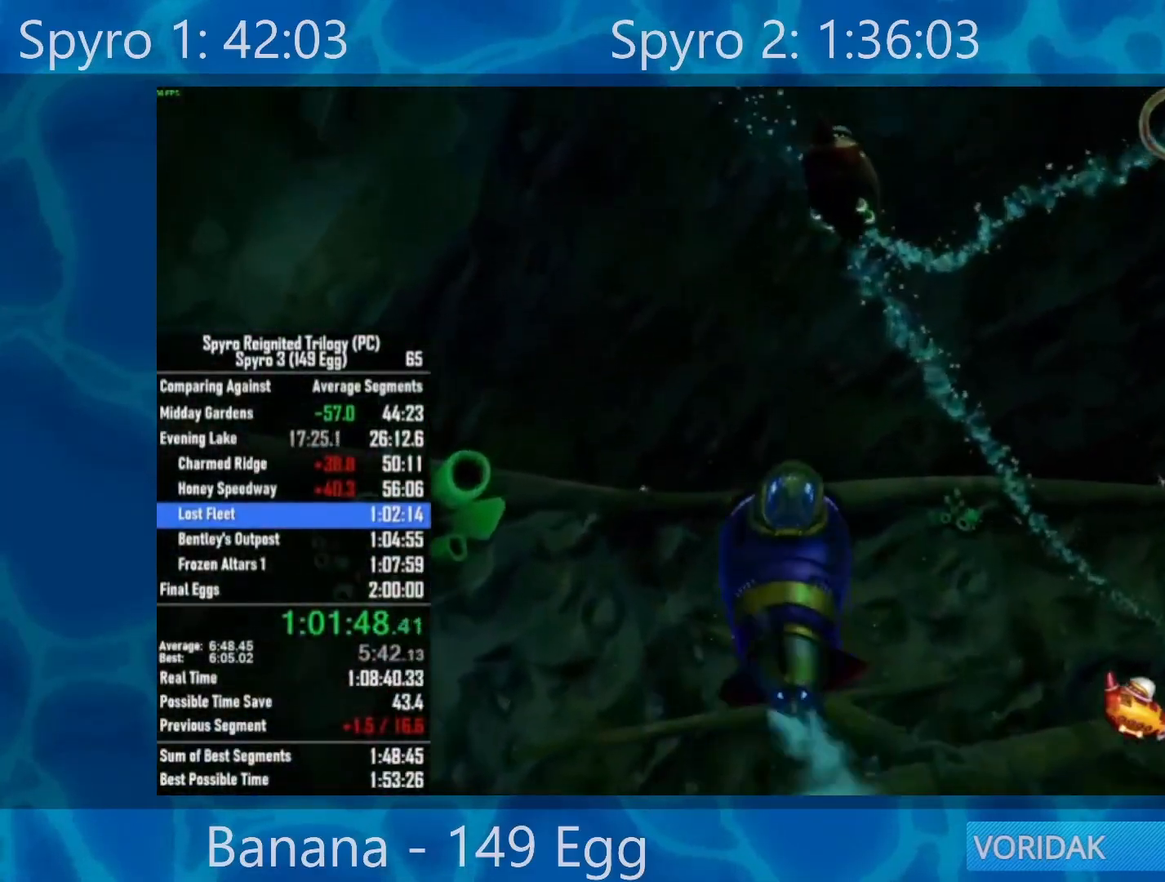
{"buttons": ["A"], "left_stick": "up-right", "right_stick": "center", "events": [[17, "A", "up"], [150, "R2", "down"], [183, "left_stick", "up-right"], [283, "R2", "up"], [417, "A", "down"]]}
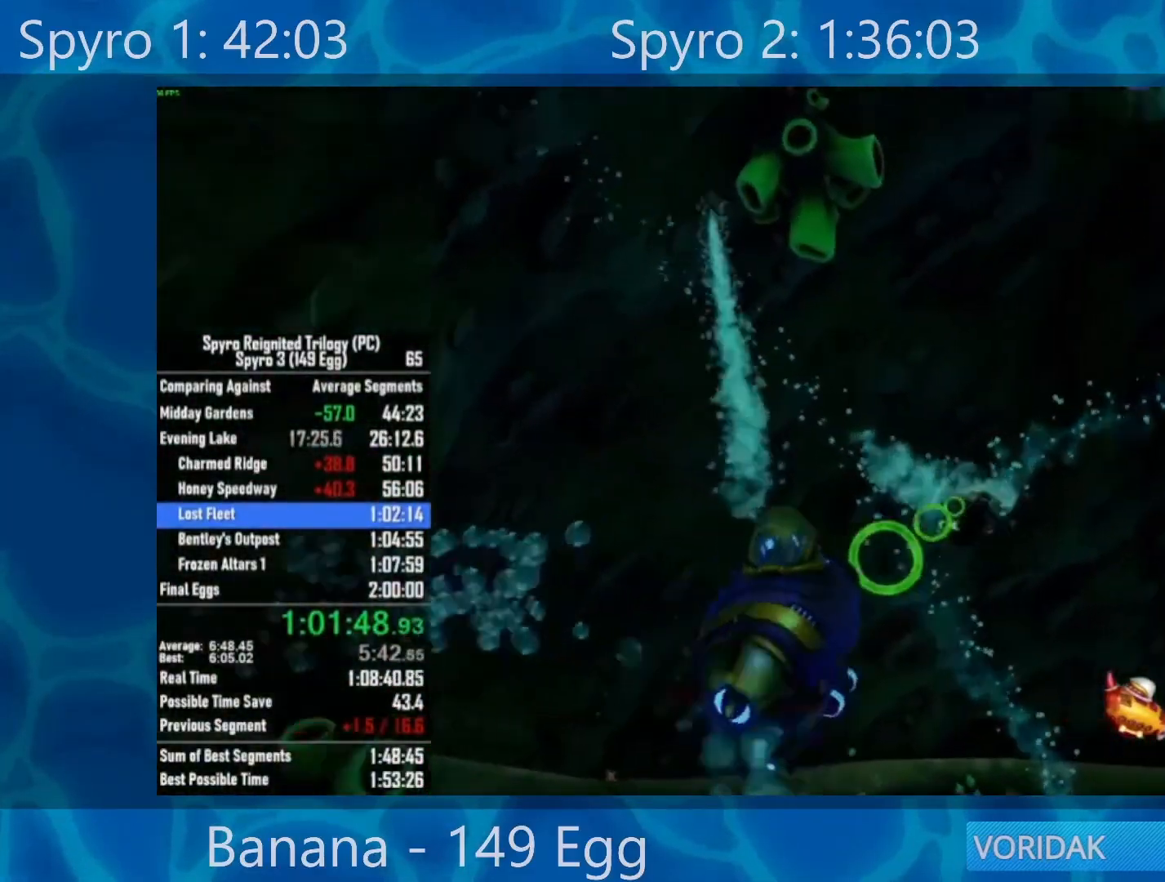
{"buttons": ["A"], "left_stick": "right", "right_stick": "center", "events": [[383, "left_stick", "right"]]}
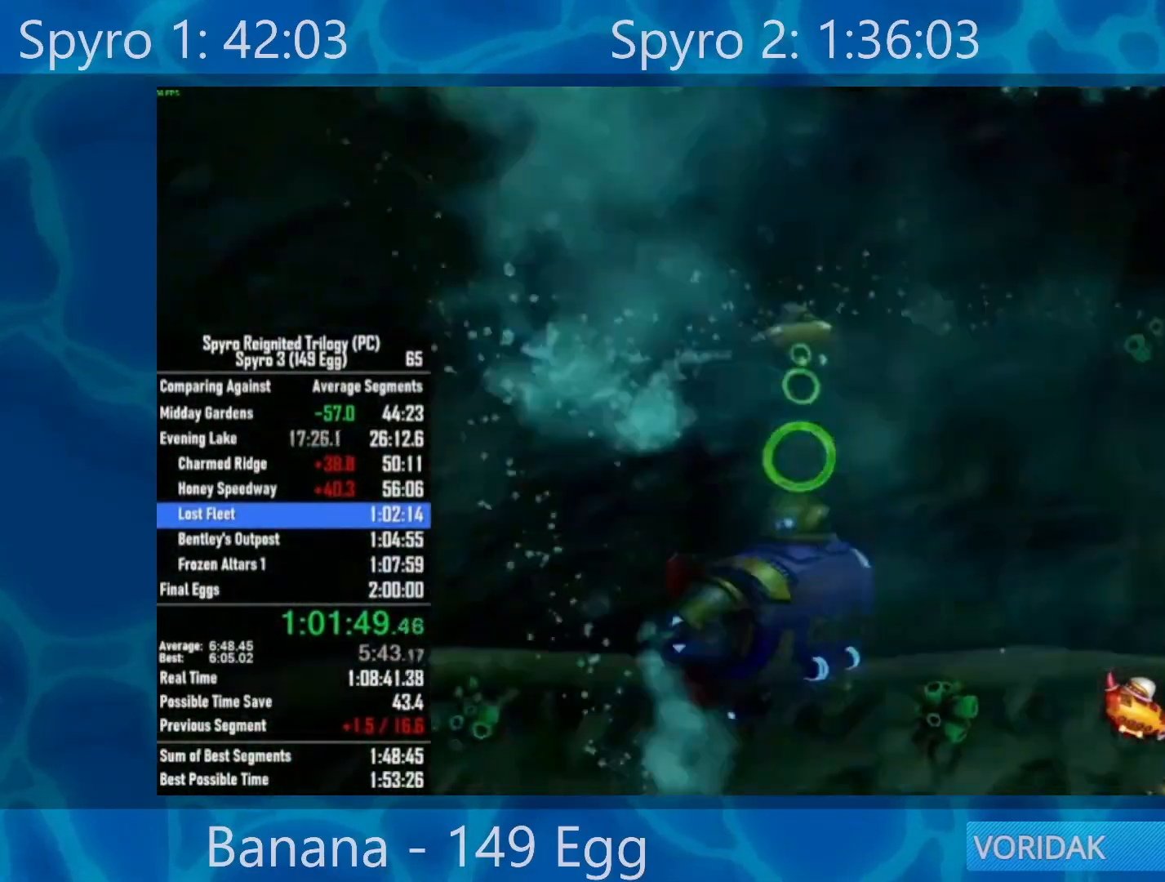
{"buttons": ["A"], "left_stick": "center", "right_stick": "center", "events": [[100, "left_stick", "center"], [267, "left_stick", "down-right"], [400, "left_stick", "center"]]}
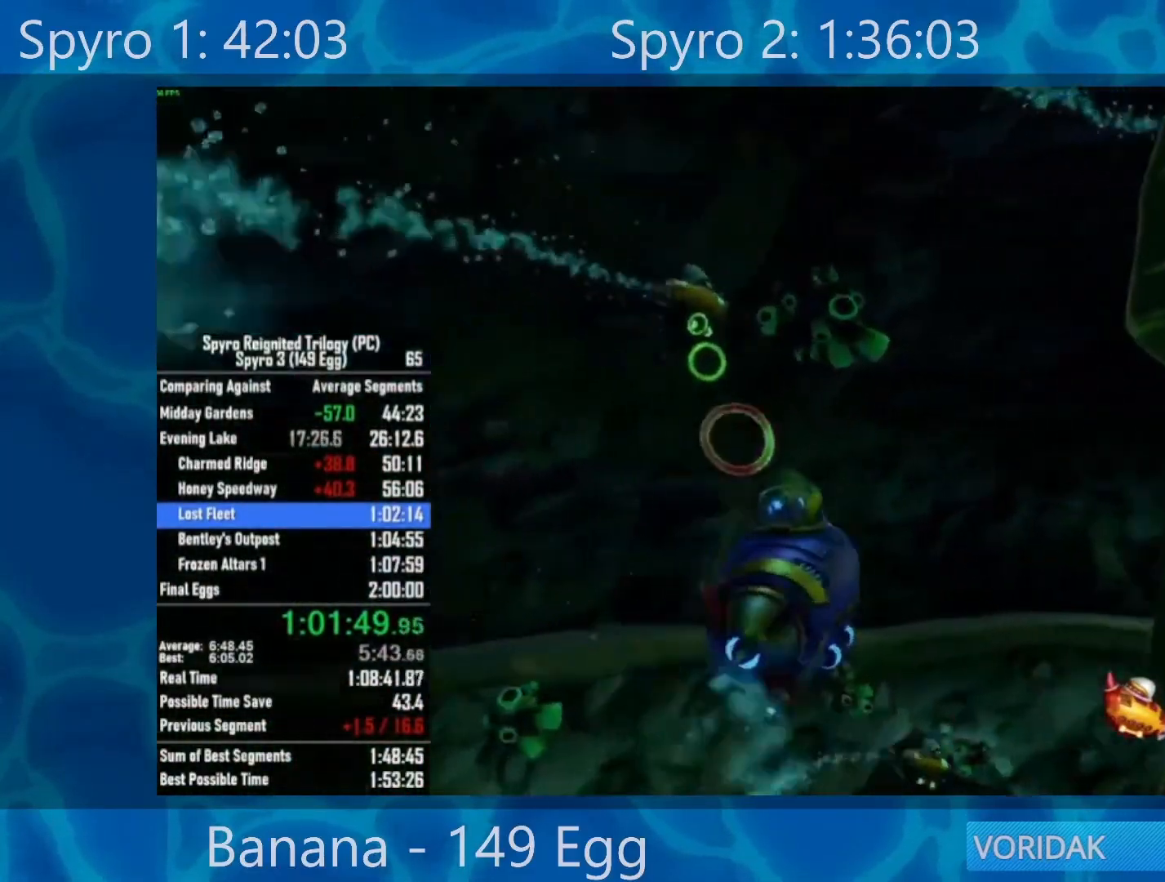
{"buttons": ["A"], "left_stick": "right", "right_stick": "center", "events": [[150, "R2", "down"], [217, "left_stick", "right"], [317, "R2", "up"], [350, "left_stick", "center"], [417, "left_stick", "right"]]}
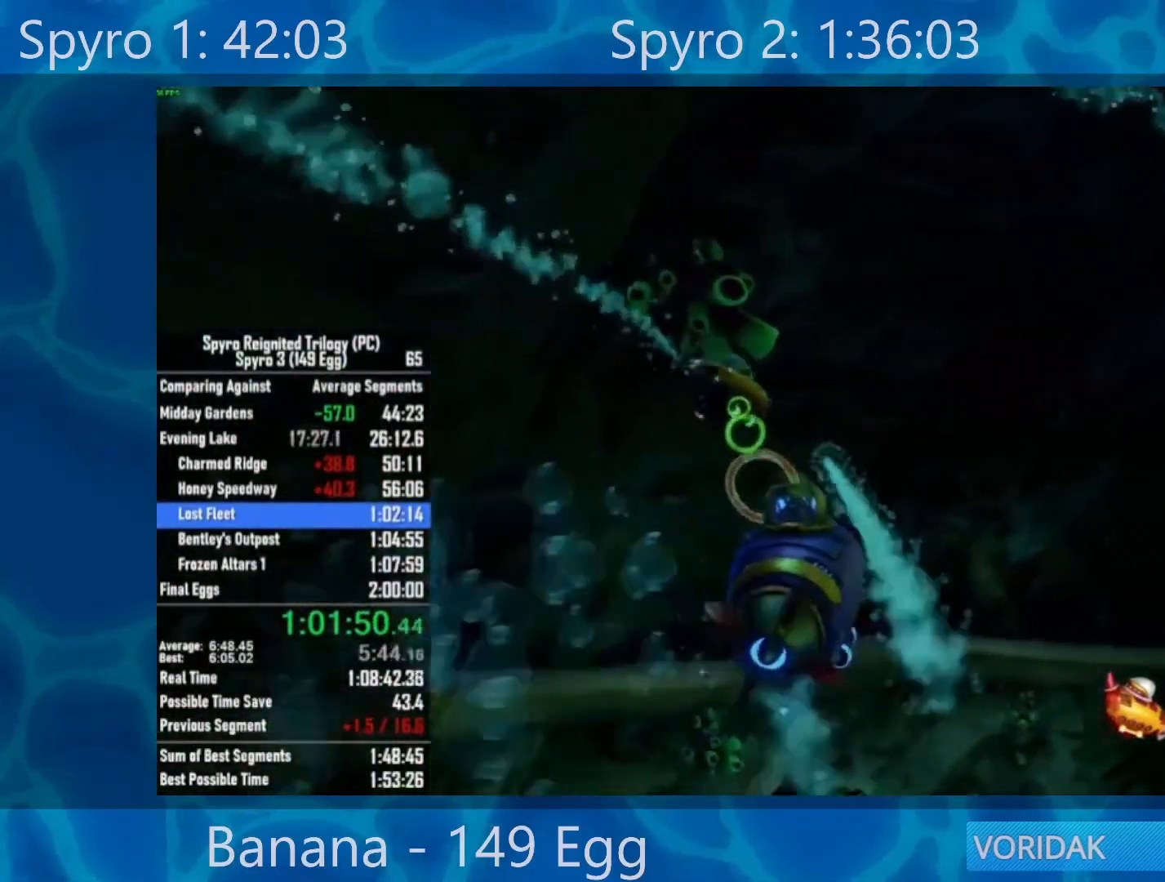
{"buttons": ["A"], "left_stick": "up-right", "right_stick": "center", "events": [[150, "left_stick", "center"], [250, "left_stick", "up-right"]]}
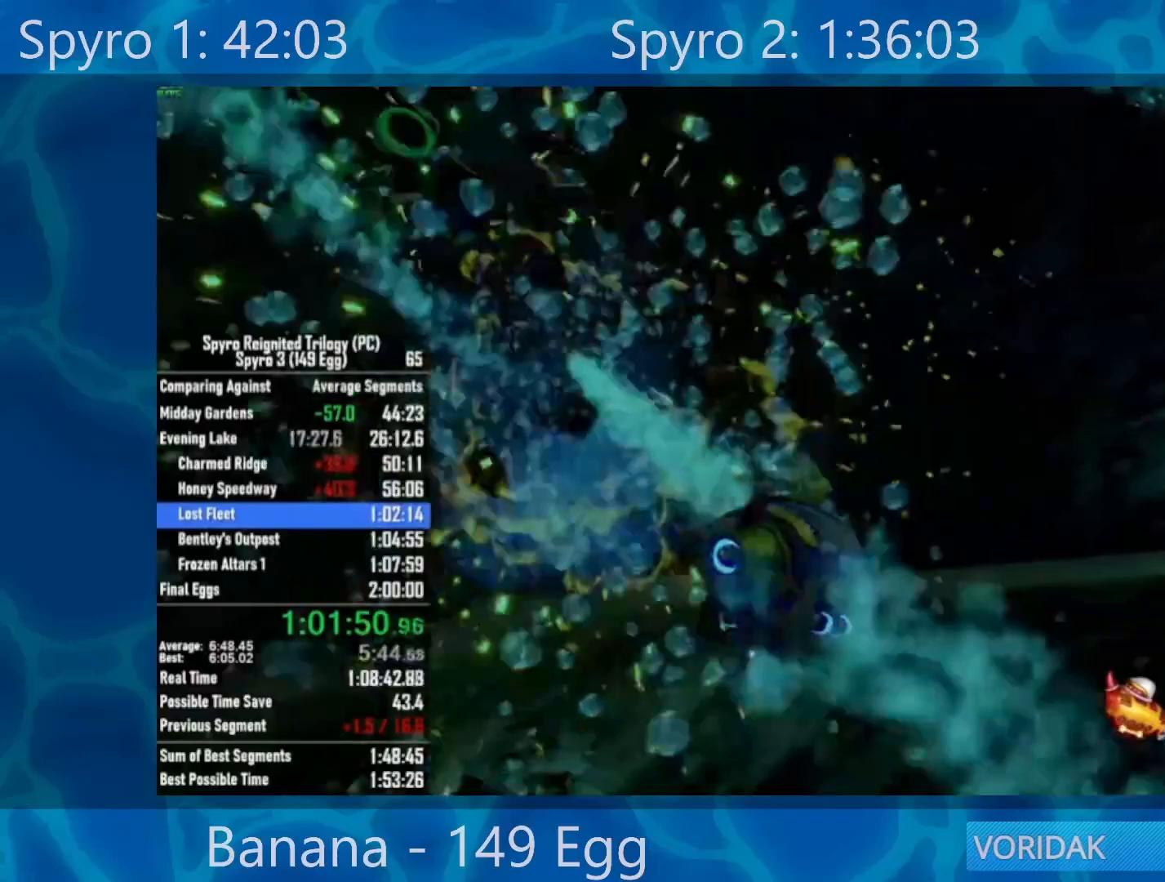
{"buttons": ["A"], "left_stick": "center", "right_stick": "center", "events": [[500, "left_stick", "center"]]}
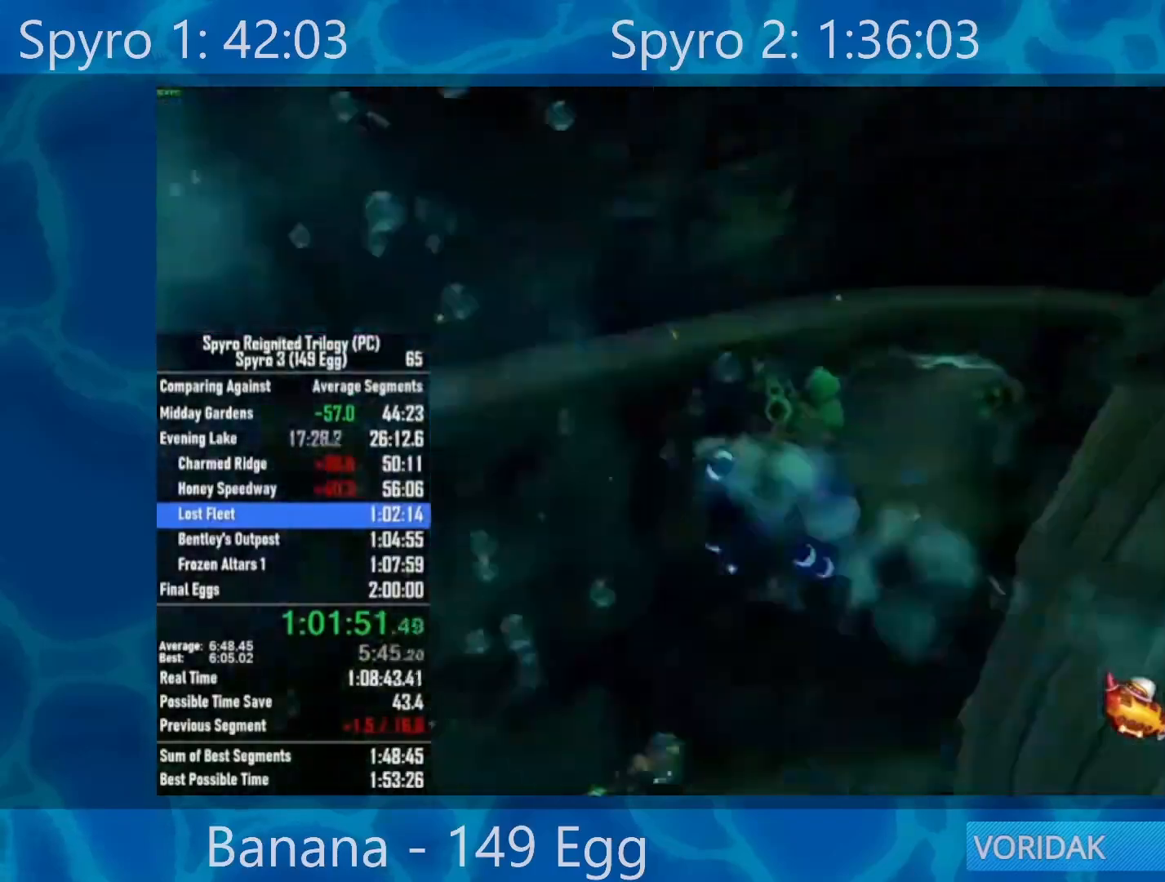
{"buttons": ["A"], "left_stick": "center", "right_stick": "center", "events": []}
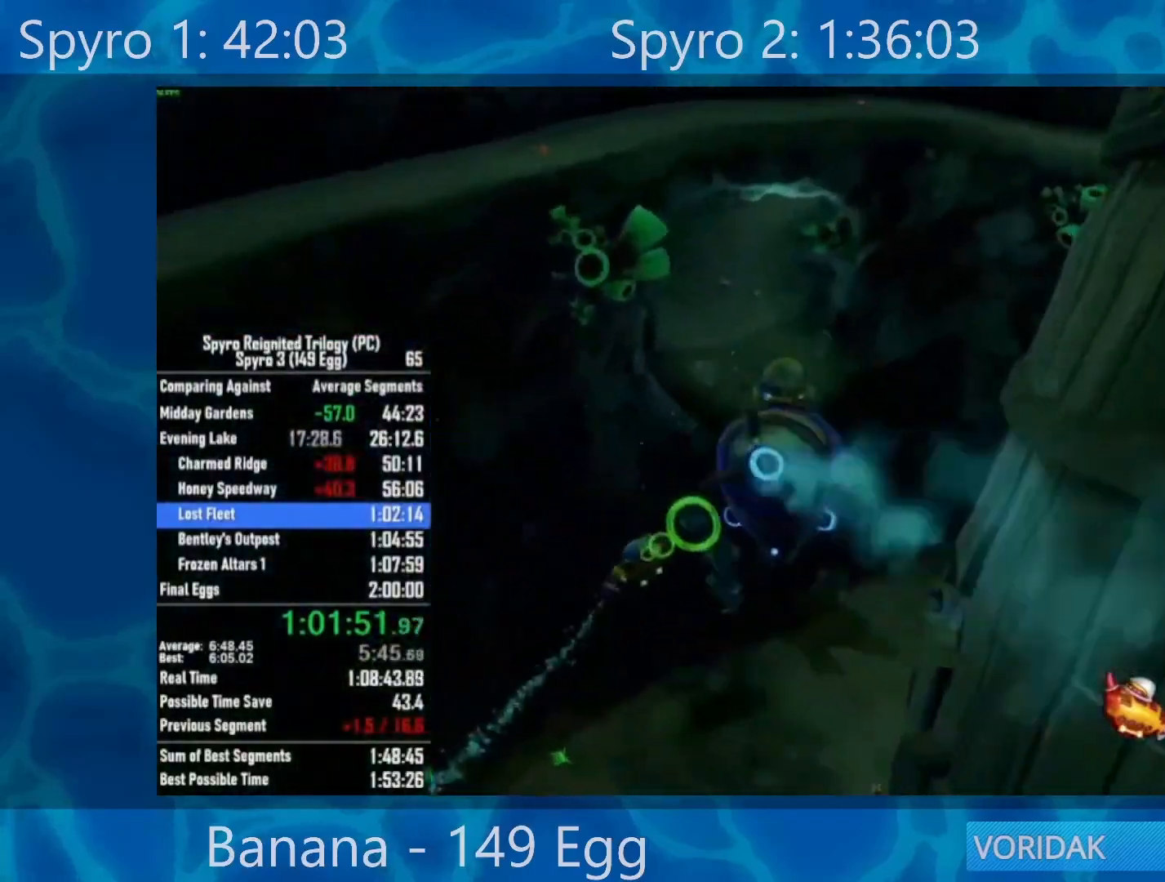
{"buttons": ["A", "R2"], "left_stick": "center", "right_stick": "center", "events": [[67, "left_stick", "down-right"], [233, "left_stick", "center"], [333, "left_stick", "right"], [433, "R2", "down"], [433, "left_stick", "center"]]}
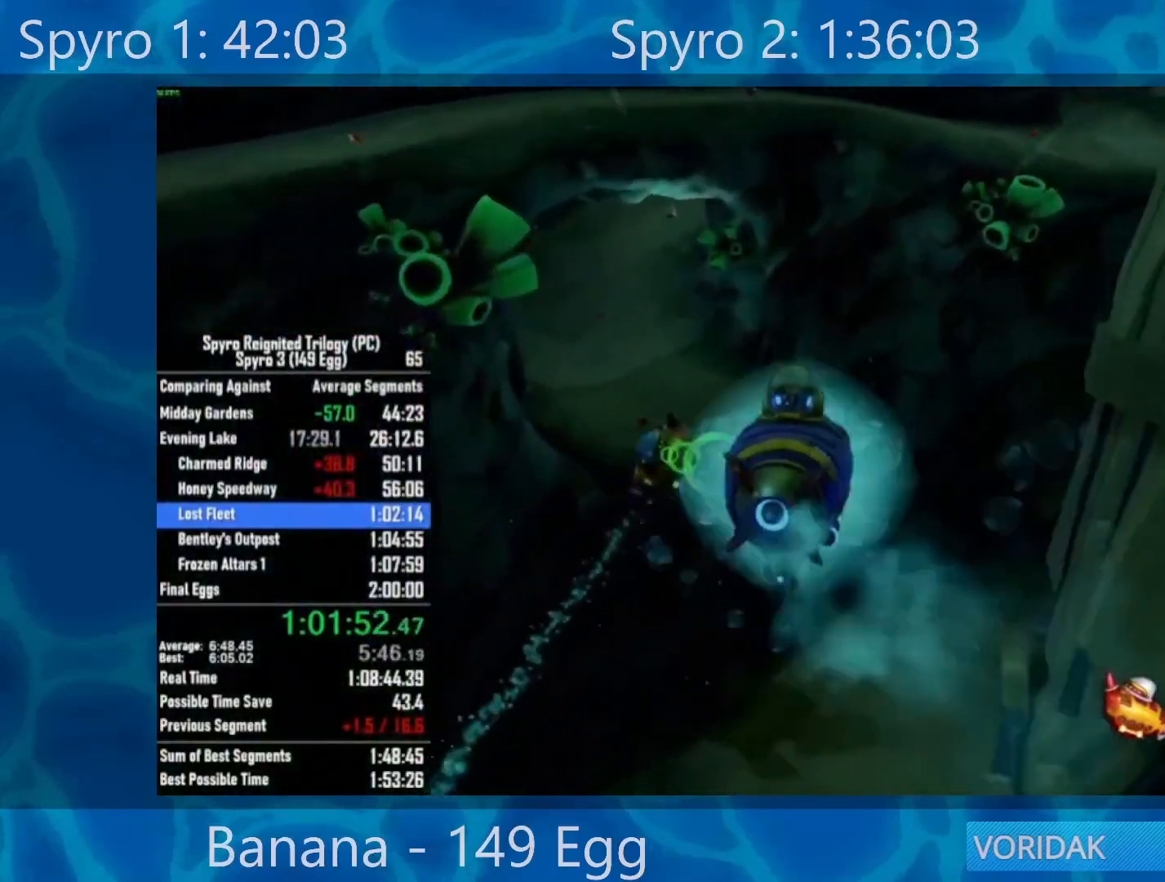
{"buttons": ["A"], "left_stick": "down-right", "right_stick": "center", "events": [[67, "R2", "up"], [200, "left_stick", "down-right"]]}
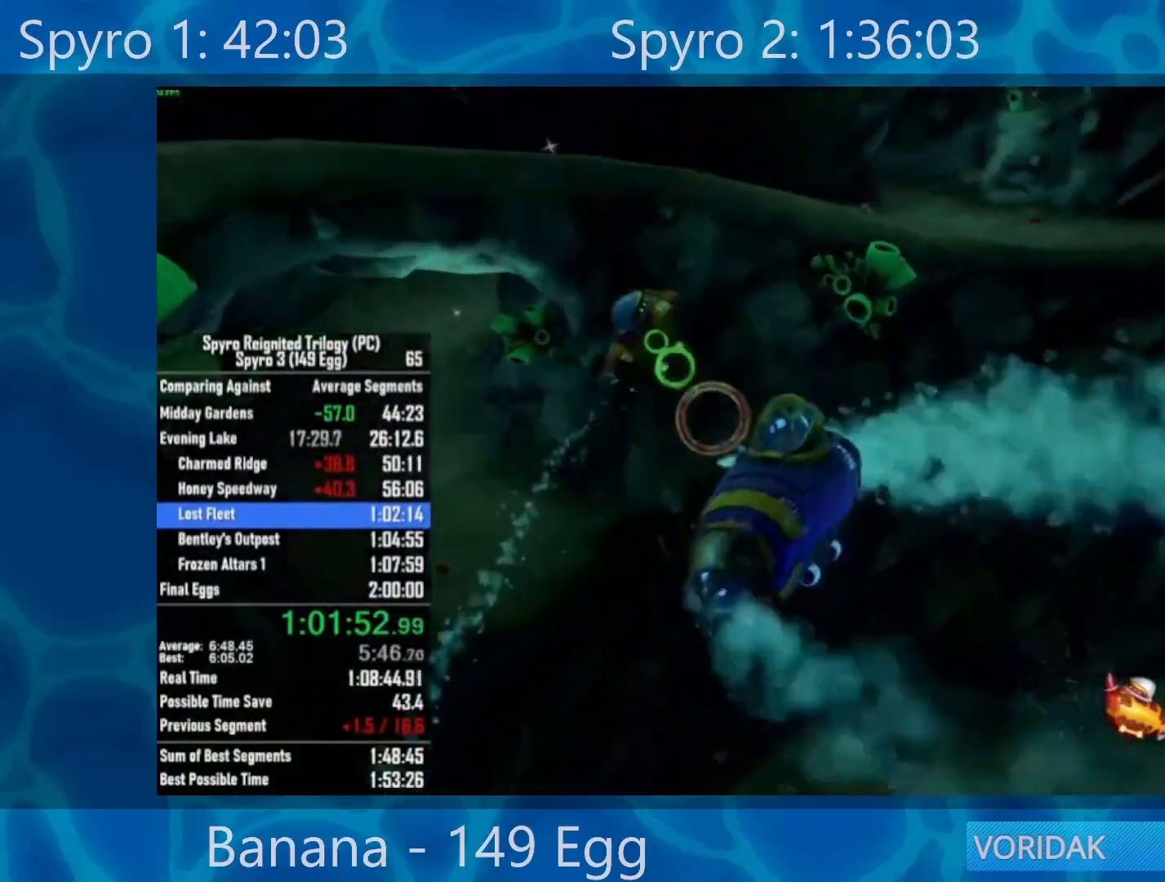
{"buttons": ["A"], "left_stick": "center", "right_stick": "center", "events": [[50, "left_stick", "center"], [217, "left_stick", "down-right"], [450, "left_stick", "center"]]}
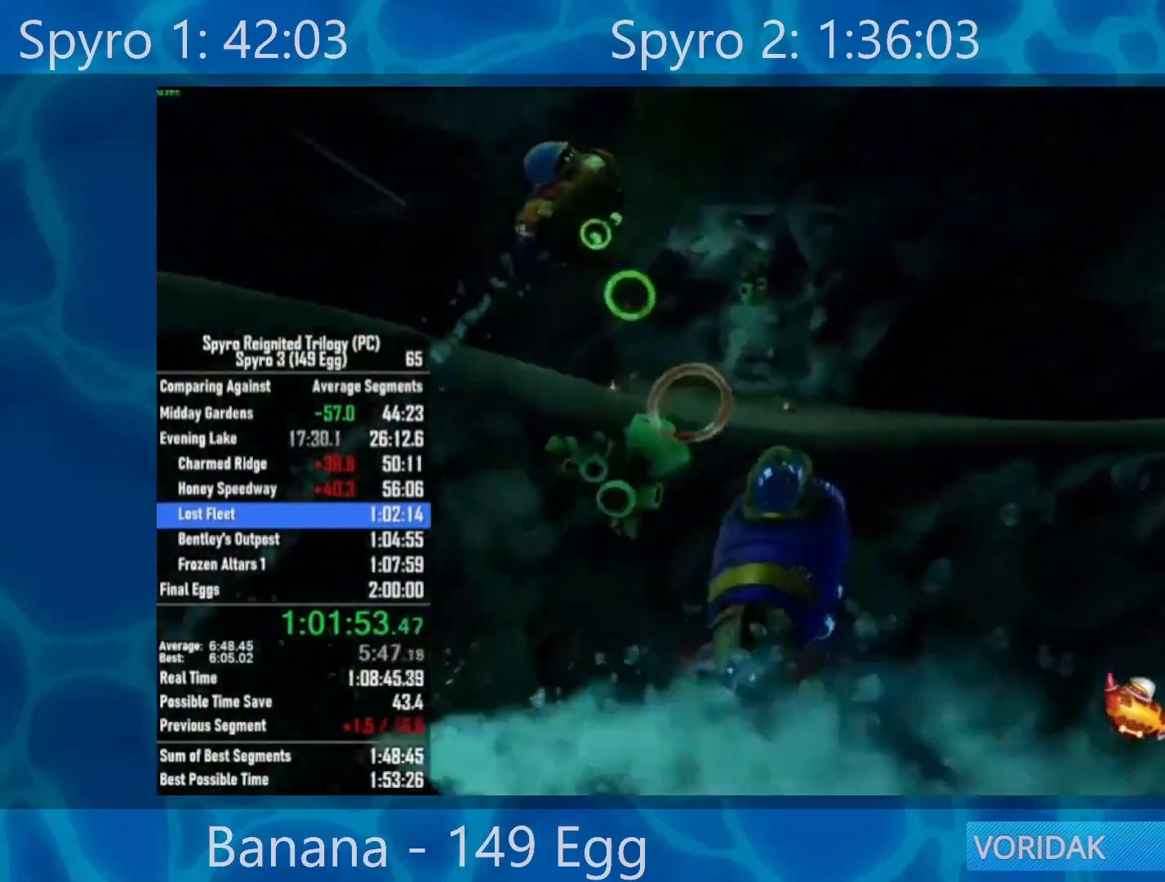
{"buttons": ["A"], "left_stick": "right", "right_stick": "center", "events": [[133, "left_stick", "down"], [150, "R2", "down"], [217, "left_stick", "down-right"], [350, "R2", "up"], [367, "left_stick", "right"]]}
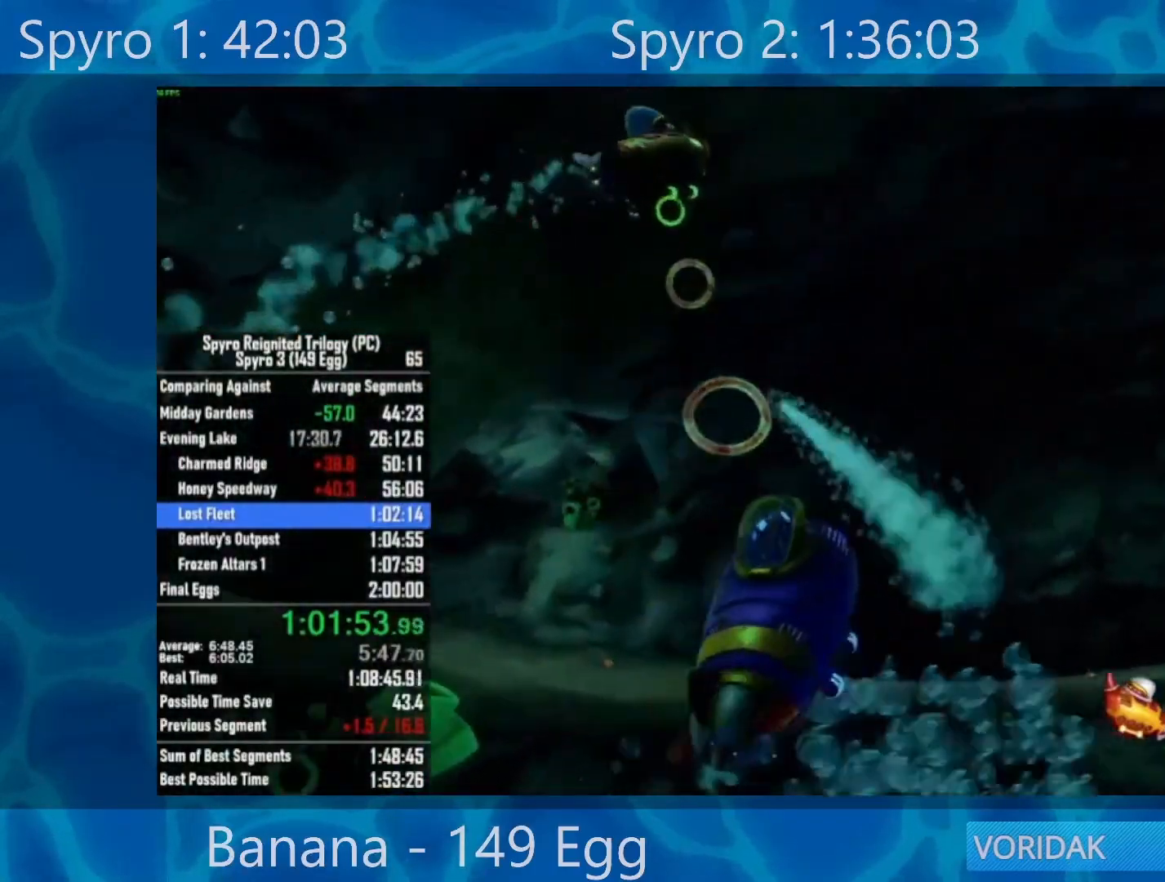
{"buttons": ["A"], "left_stick": "up-right", "right_stick": "center", "events": [[117, "left_stick", "up-right"], [250, "left_stick", "center"], [383, "left_stick", "right"], [450, "left_stick", "up-right"]]}
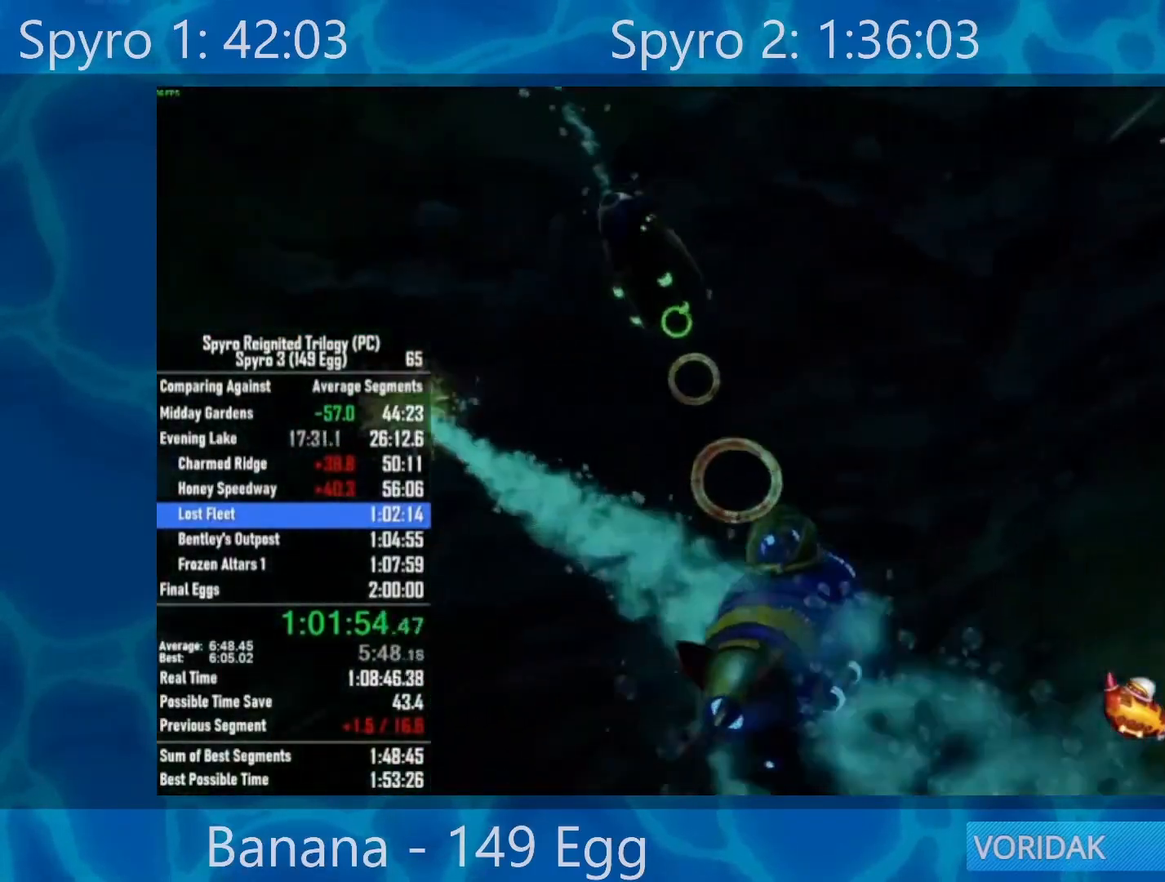
{"buttons": ["A", "R2"], "left_stick": "up-right", "right_stick": "center", "events": [[83, "left_stick", "center"], [150, "left_stick", "up"], [250, "left_stick", "up-right"], [417, "R2", "down"]]}
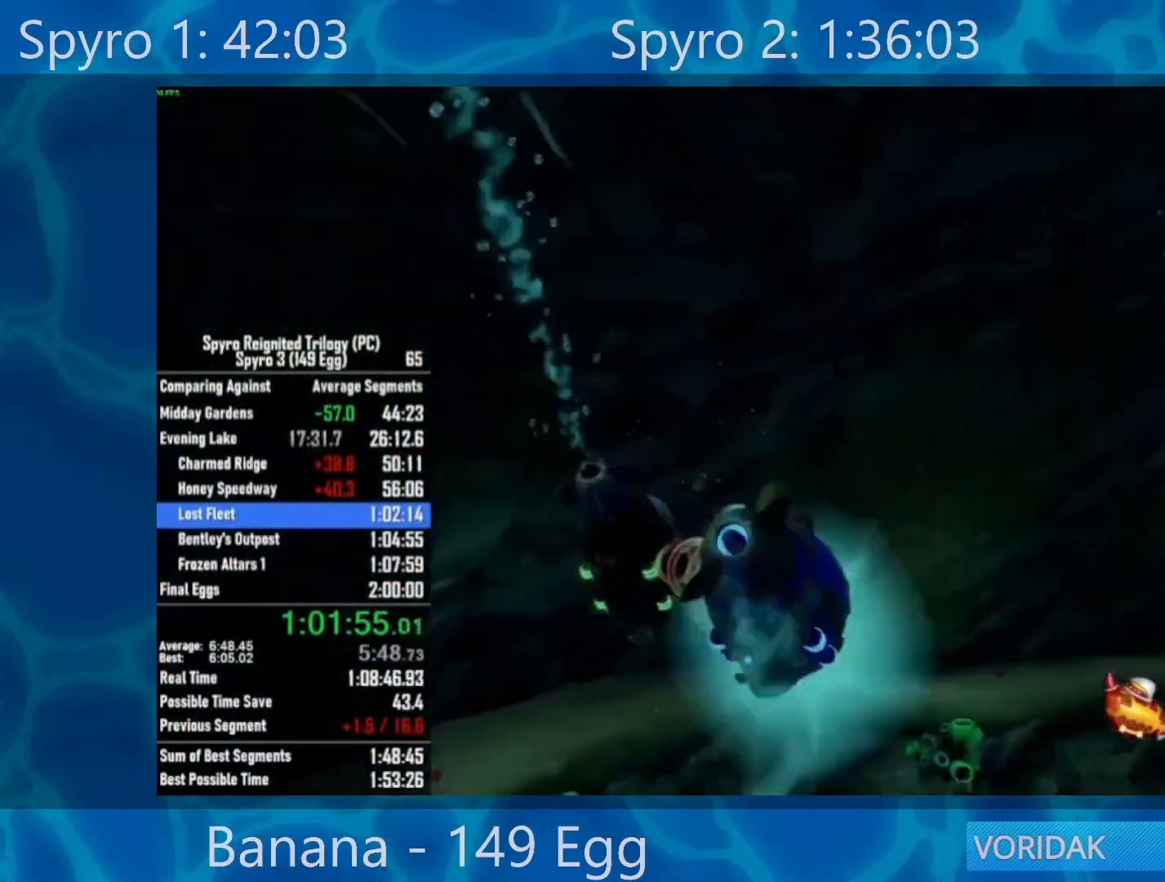
{"buttons": ["A"], "left_stick": "down-right", "right_stick": "center", "events": [[50, "R2", "up"], [267, "left_stick", "right"], [400, "left_stick", "down-right"]]}
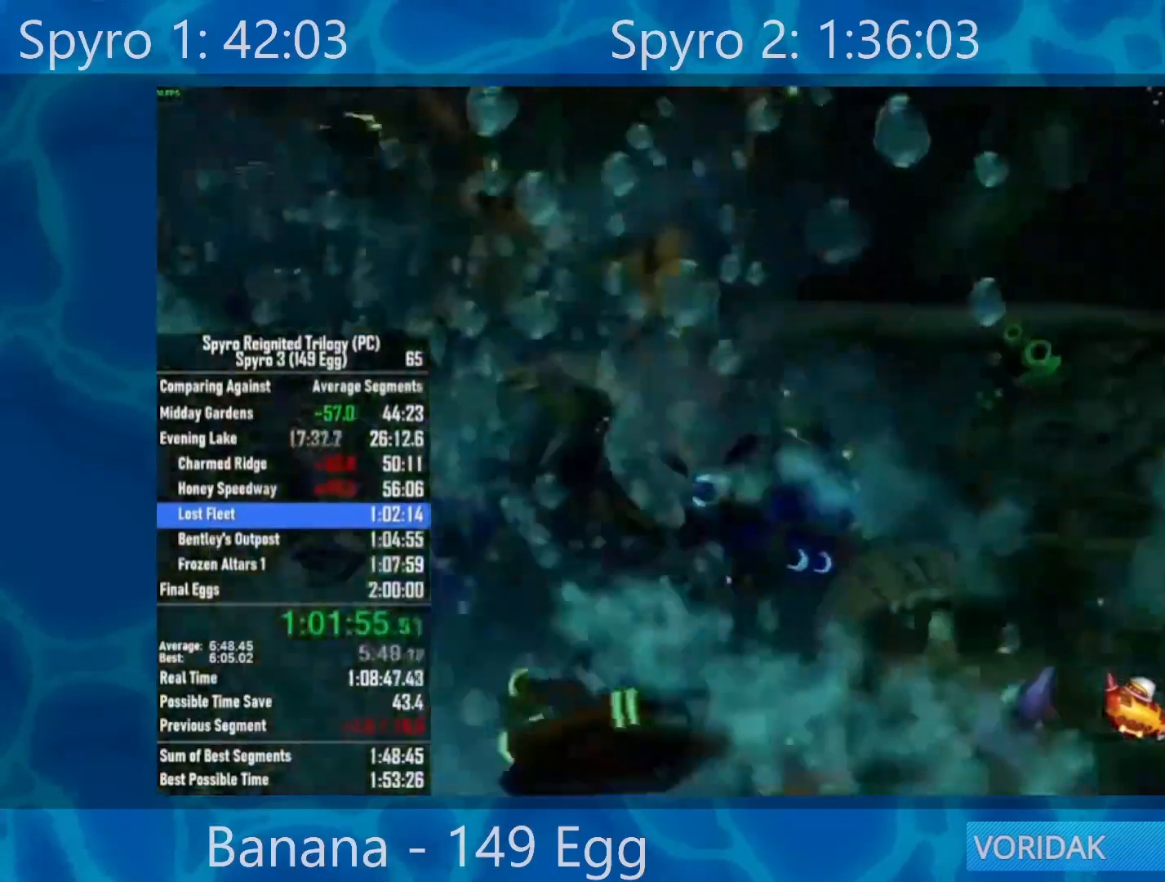
{"buttons": [], "left_stick": "down-right", "right_stick": "center", "events": [[250, "left_stick", "down"], [350, "left_stick", "down-right"], [383, "A", "up"]]}
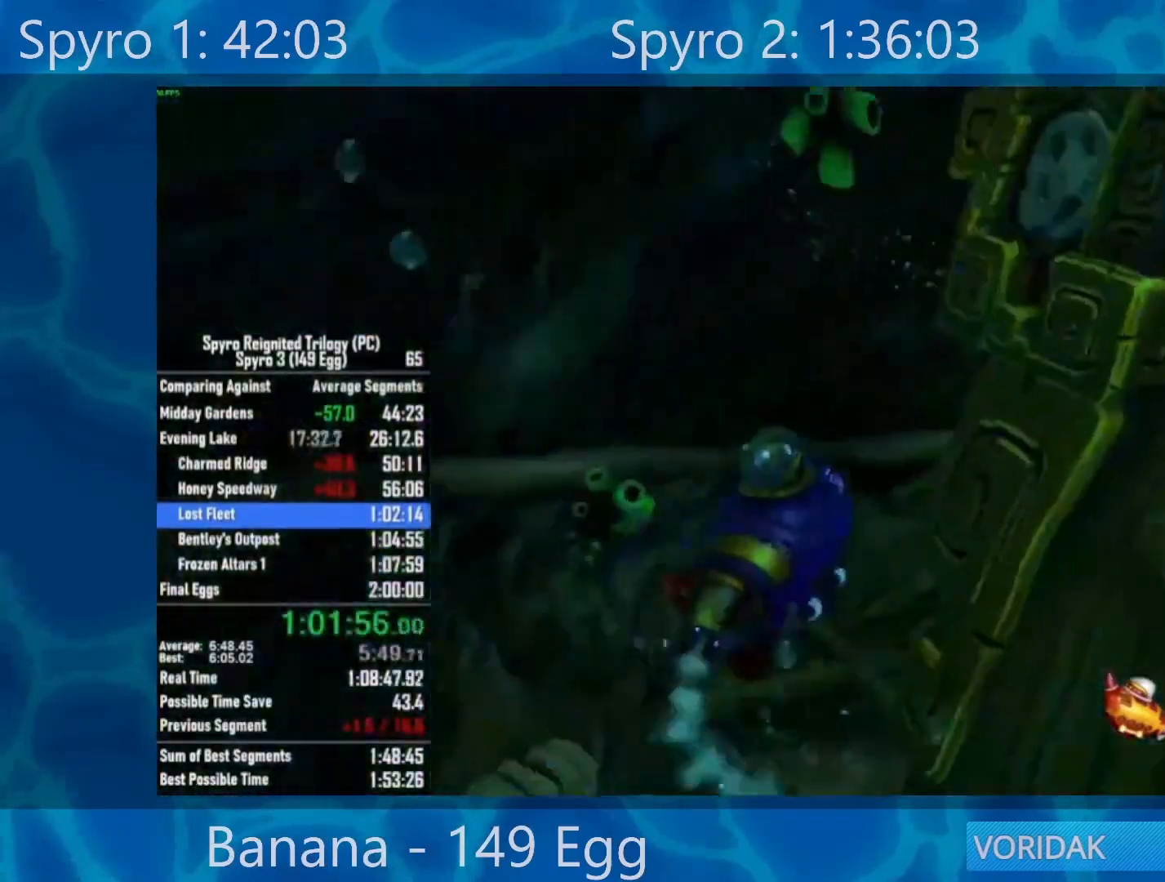
{"buttons": [], "left_stick": "right", "right_stick": "center", "events": [[167, "left_stick", "right"]]}
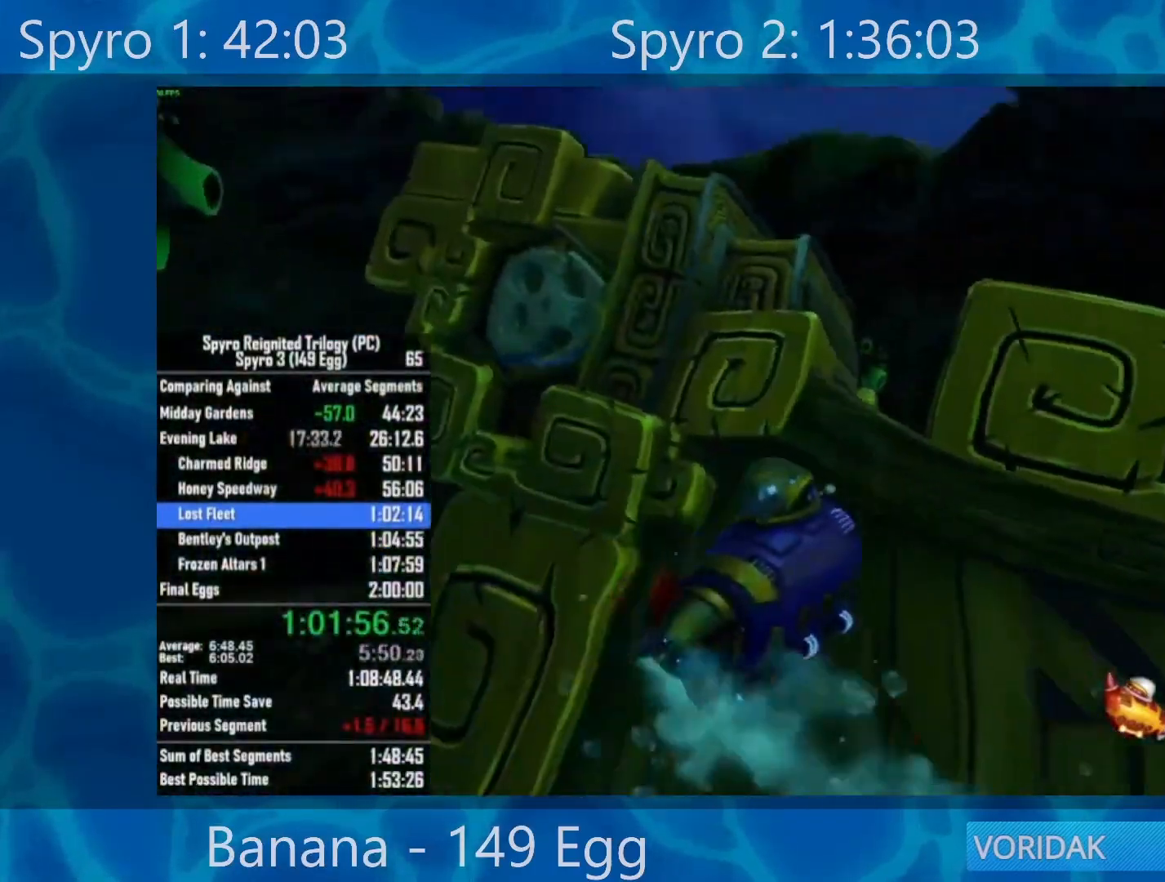
{"buttons": ["A"], "left_stick": "center", "right_stick": "center", "events": [[50, "left_stick", "up-right"], [417, "left_stick", "center"], [450, "A", "down"]]}
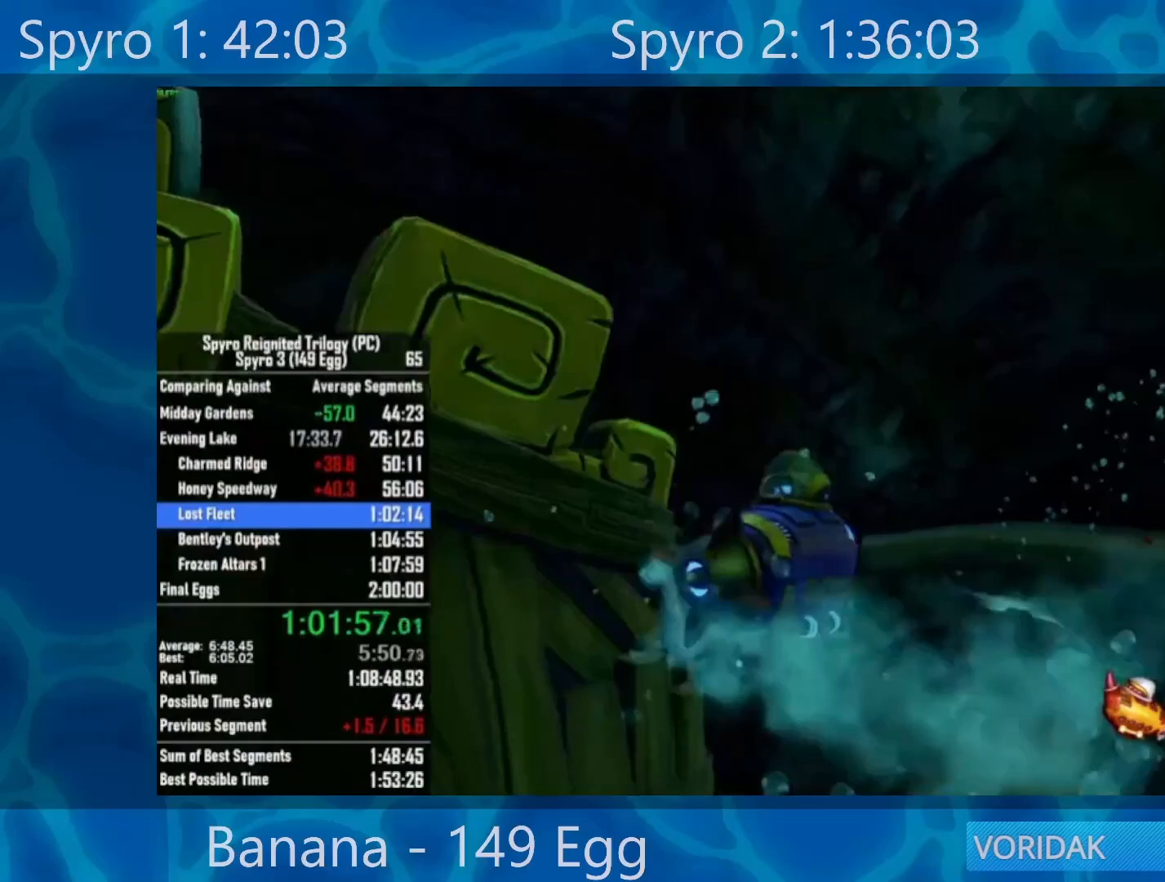
{"buttons": ["A"], "left_stick": "down-left", "right_stick": "center", "events": [[250, "left_stick", "down-left"]]}
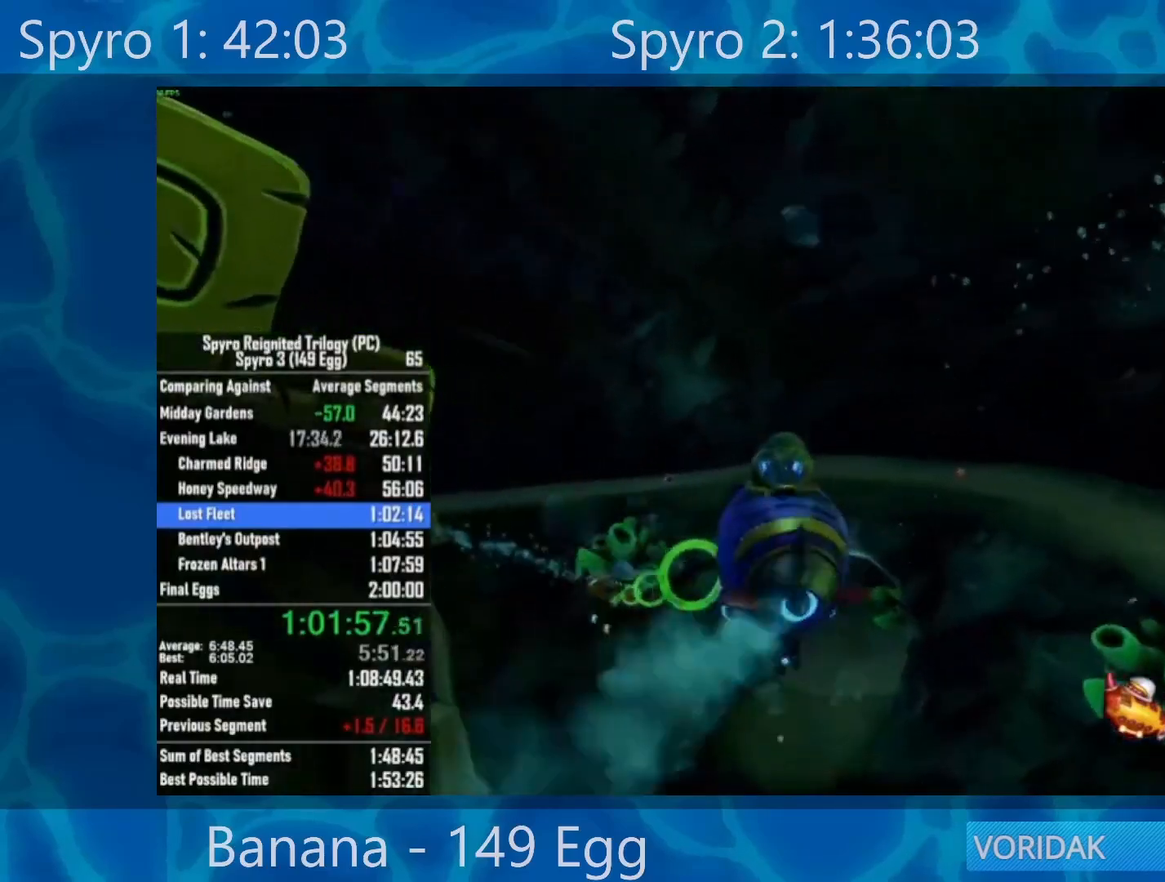
{"buttons": [], "left_stick": "up", "right_stick": "center", "events": [[50, "left_stick", "center"], [183, "left_stick", "left"], [283, "left_stick", "up"], [383, "A", "up"]]}
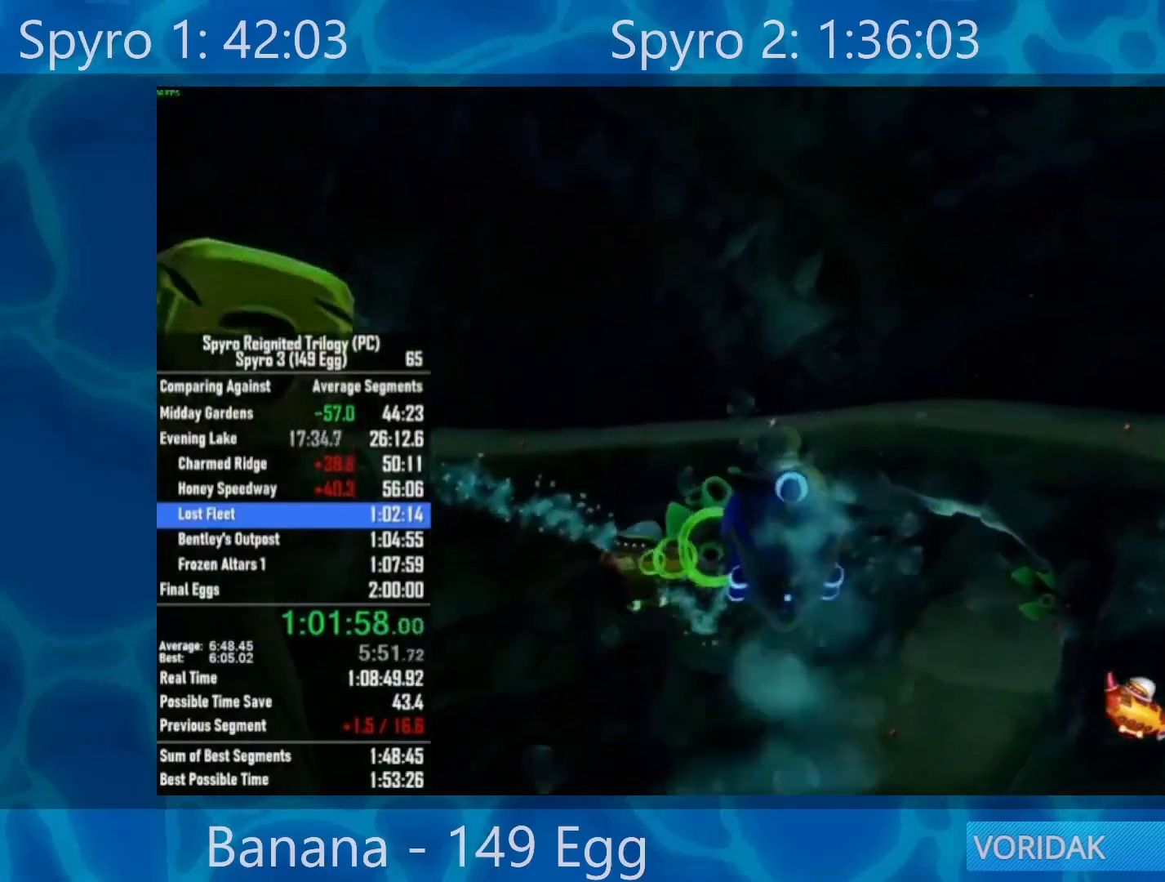
{"buttons": ["A"], "left_stick": "down-left", "right_stick": "center", "events": [[67, "left_stick", "left"], [83, "A", "down"], [183, "left_stick", "down-left"]]}
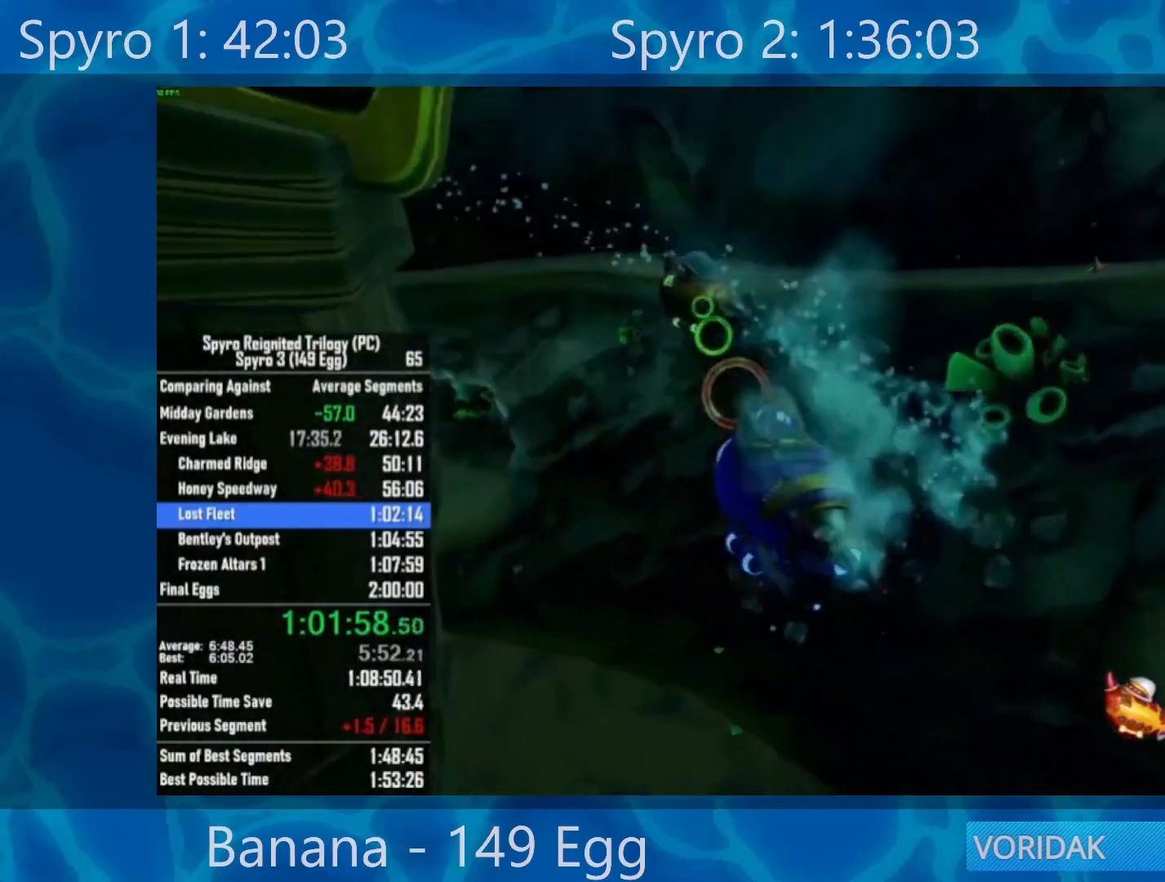
{"buttons": ["A"], "left_stick": "center", "right_stick": "center", "events": [[183, "left_stick", "center"], [283, "left_stick", "left"], [450, "left_stick", "center"]]}
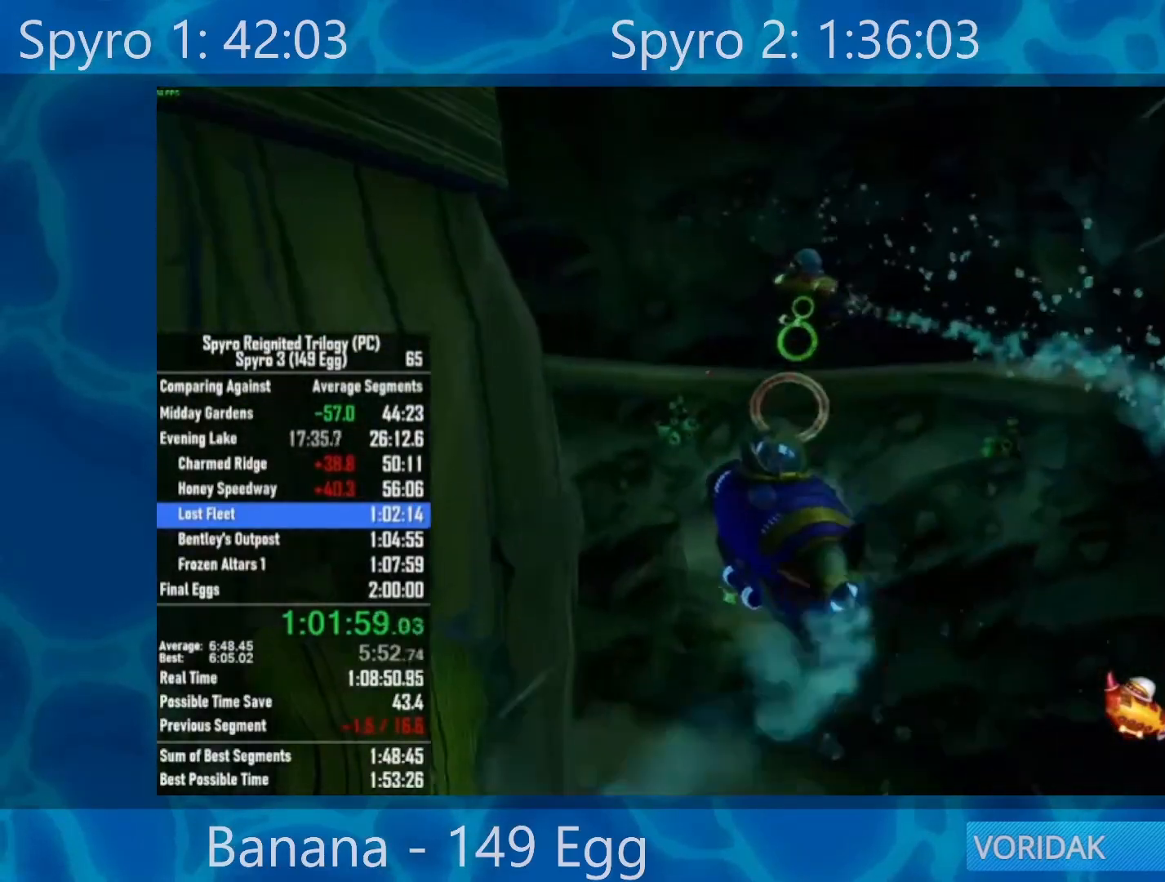
{"buttons": ["A"], "left_stick": "left", "right_stick": "center", "events": [[150, "left_stick", "left"], [350, "left_stick", "center"], [483, "left_stick", "left"]]}
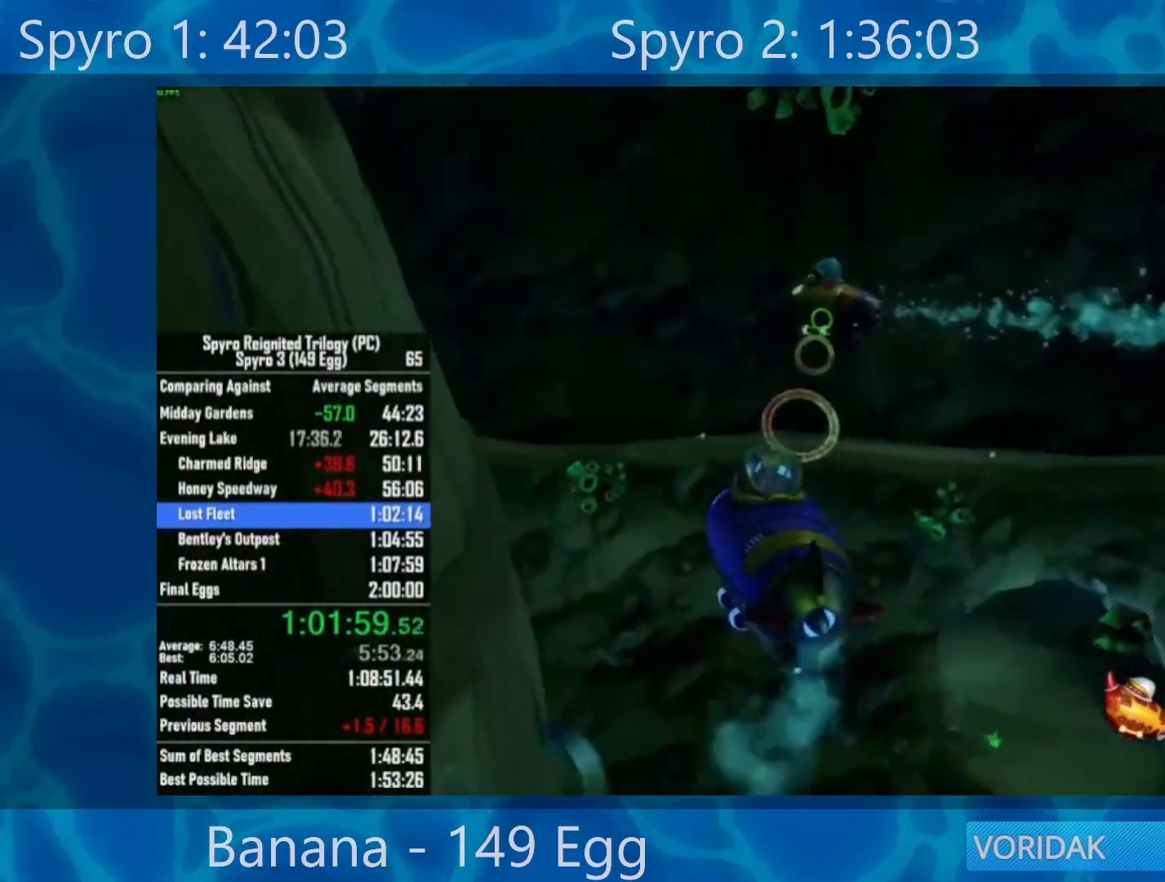
{"buttons": ["A"], "left_stick": "left", "right_stick": "center", "events": [[50, "R2", "down"], [117, "left_stick", "center"], [183, "R2", "up"], [417, "left_stick", "left"]]}